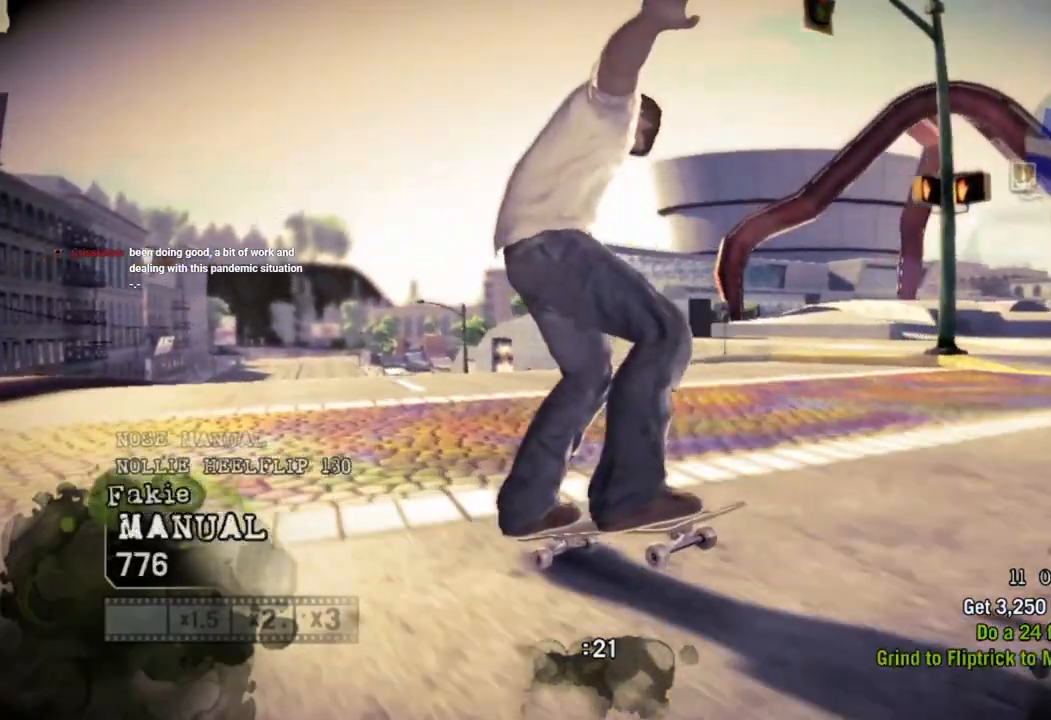
Gameplay with a controller (PlayStation layout); each line is a JSON object with the inputs held at the frame after it (dt_ms = milliseconds from this image to that frame). "events" lists button and stick changes between this image and that frame as [ms after this image, input, new state], when the widget could be followed in between.
{"dt_ms": 500, "buttons": [], "left_stick": "left", "right_stick": "up", "events": [[67, "right_stick", "down-right"], [117, "right_stick", "up-right"], [233, "right_stick", "center"], [300, "right_stick", "up"]]}
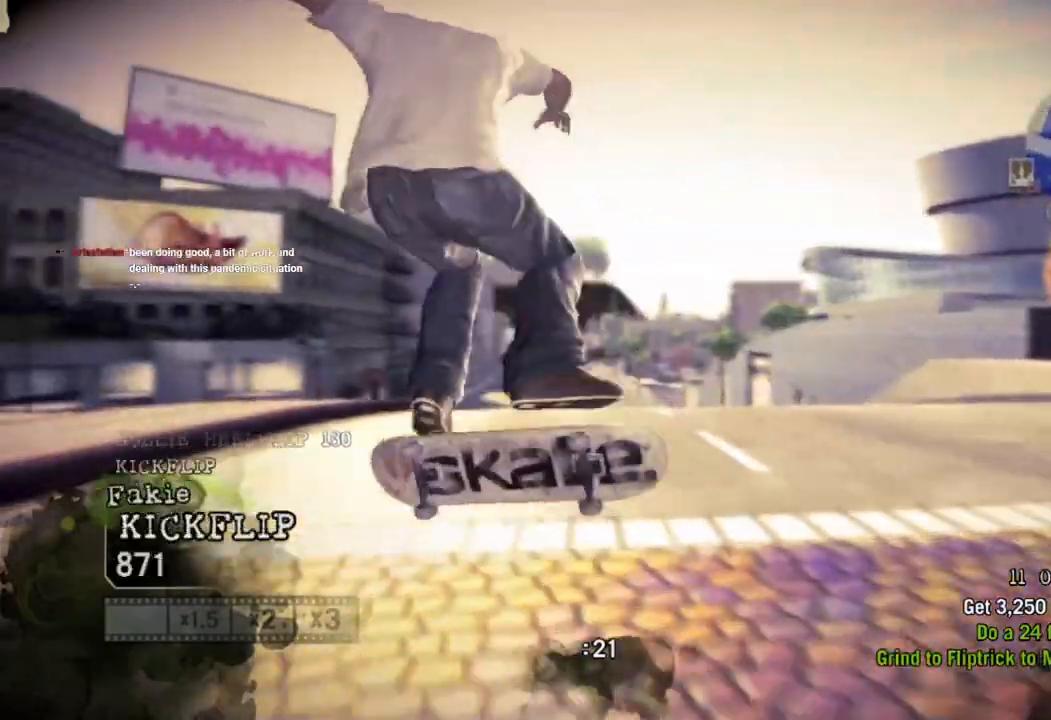
{"dt_ms": 500, "buttons": [], "left_stick": "center", "right_stick": "up", "events": [[250, "left_stick", "center"]]}
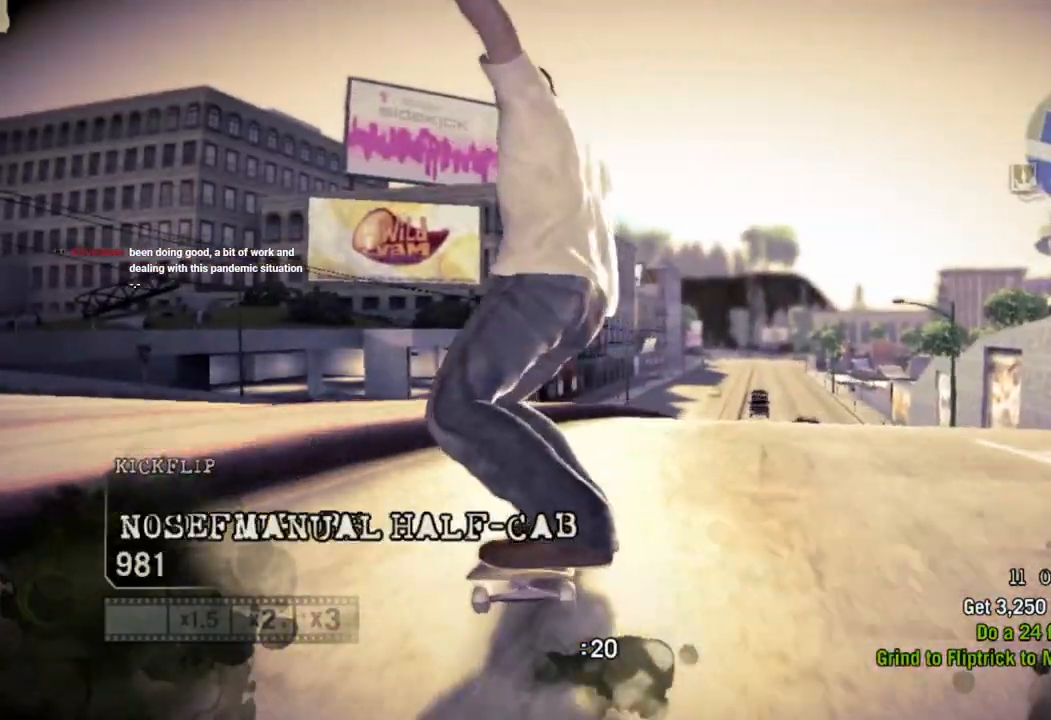
{"dt_ms": 500, "buttons": [], "left_stick": "left", "right_stick": "center", "events": [[17, "left_stick", "right"], [133, "left_stick", "left"], [250, "right_stick", "down-left"], [383, "right_stick", "center"]]}
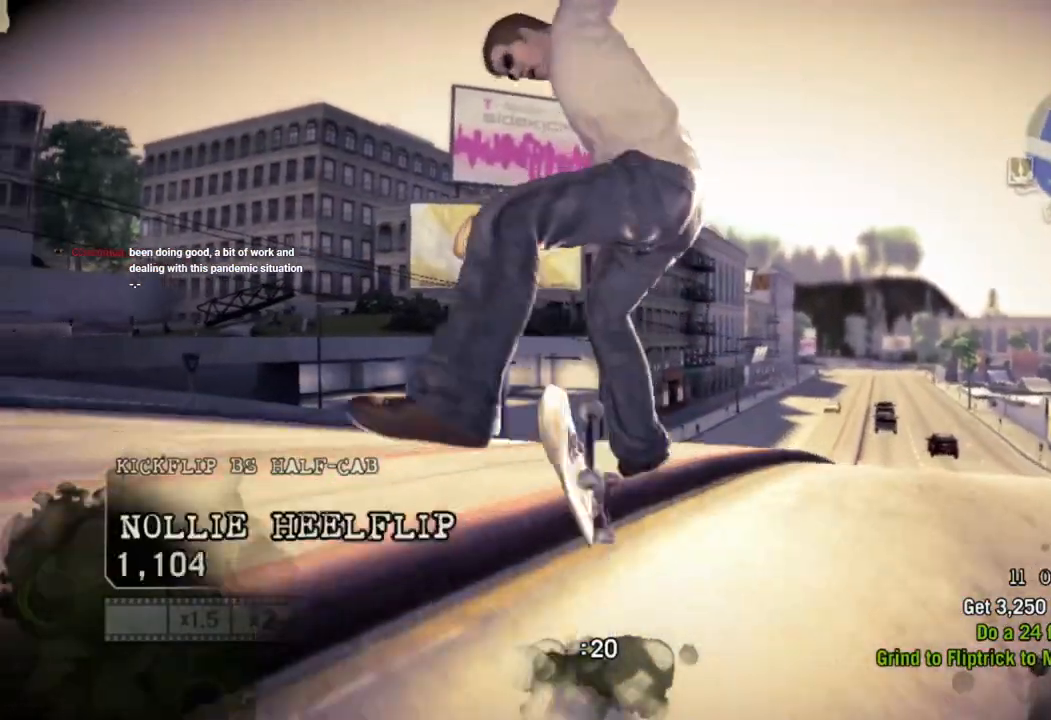
{"dt_ms": 500, "buttons": [], "left_stick": "center", "right_stick": "center", "events": [[300, "left_stick", "center"]]}
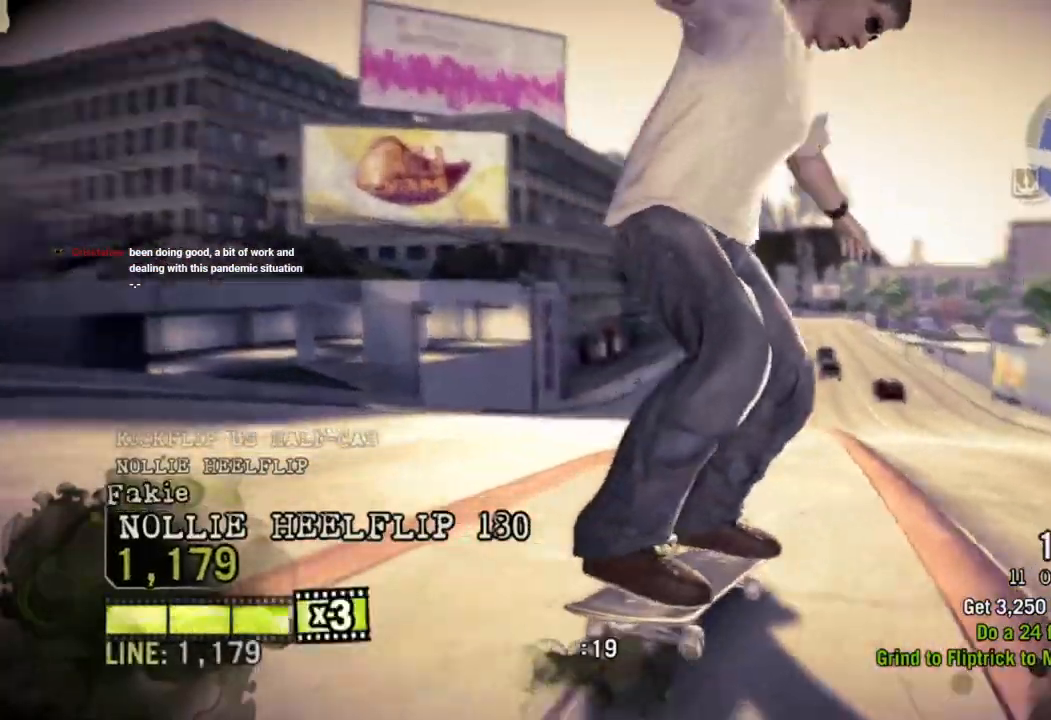
{"dt_ms": 500, "buttons": [], "left_stick": "left", "right_stick": "up-right", "events": [[167, "left_stick", "left"], [333, "left_stick", "center"], [367, "right_stick", "down-left"], [383, "left_stick", "left"], [483, "right_stick", "up-right"]]}
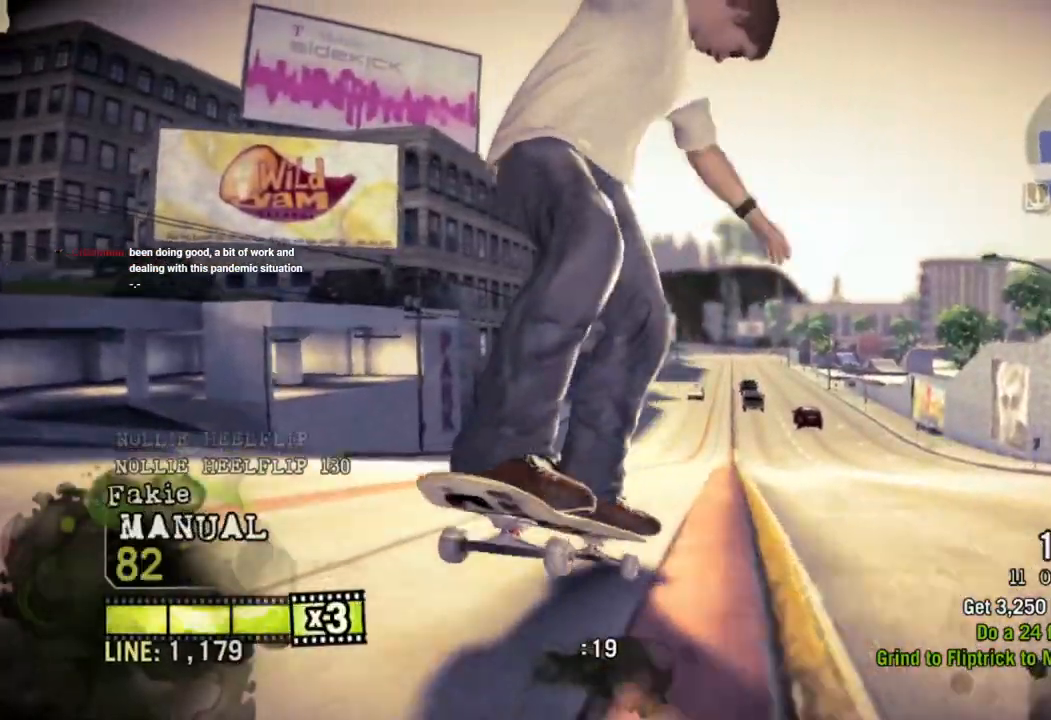
{"dt_ms": 1000, "buttons": [], "left_stick": "left", "right_stick": "up"}
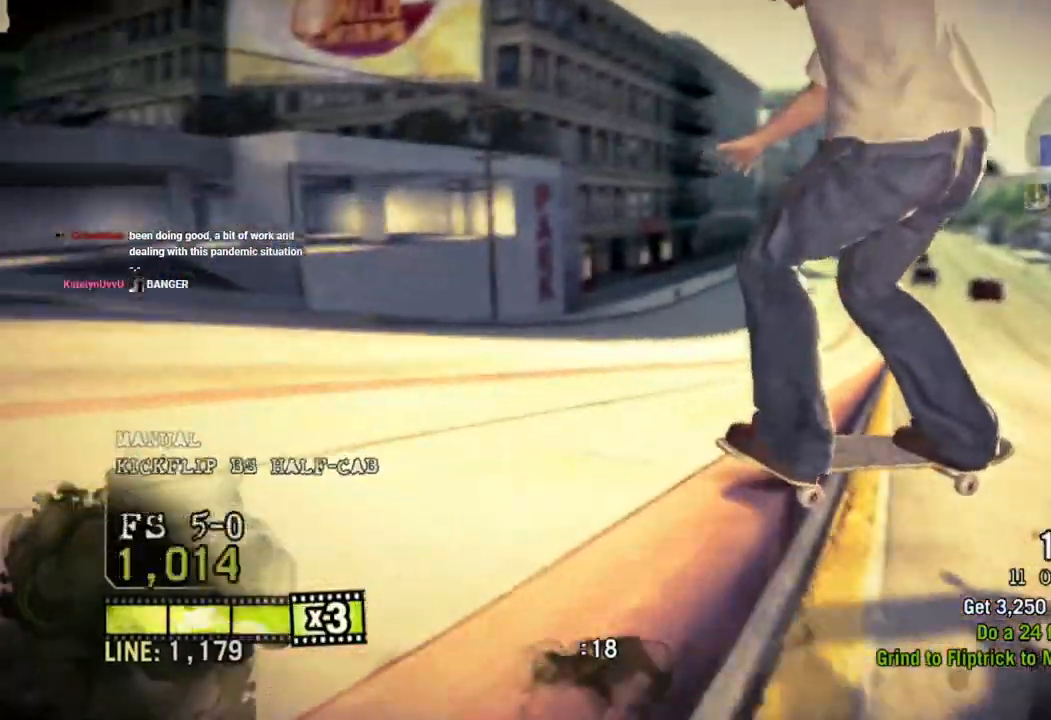
{"dt_ms": 500, "buttons": [], "left_stick": "left", "right_stick": "up-right", "events": [[150, "right_stick", "down-left"], [250, "right_stick", "right"], [350, "right_stick", "up-right"]]}
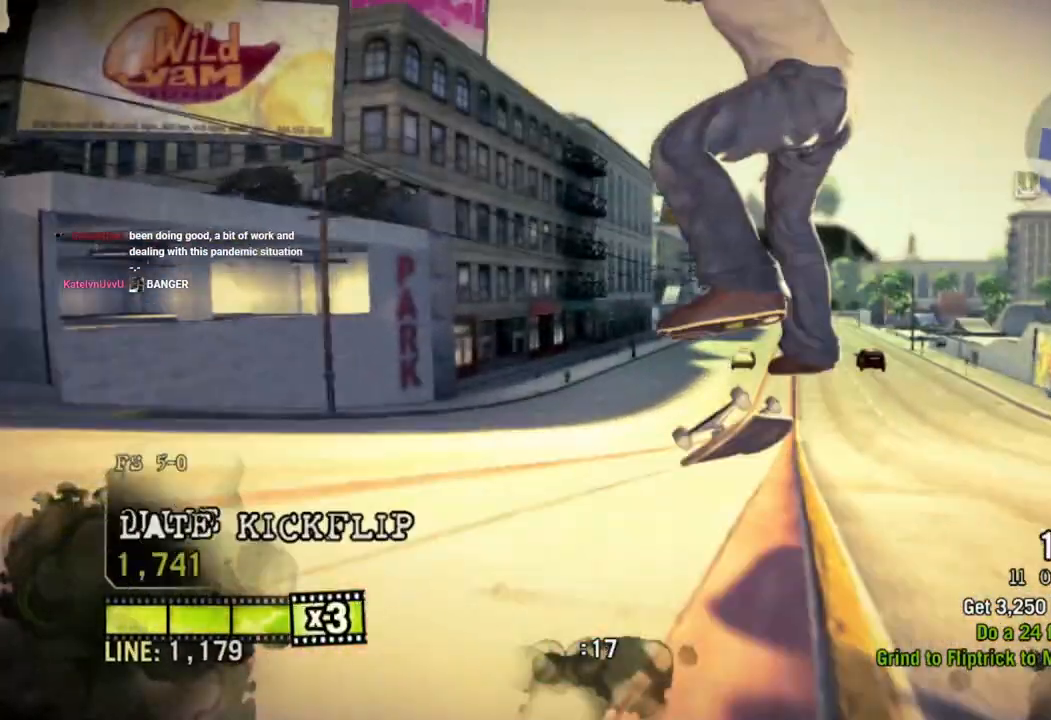
{"dt_ms": 500, "buttons": [], "left_stick": "left", "right_stick": "up-right", "events": []}
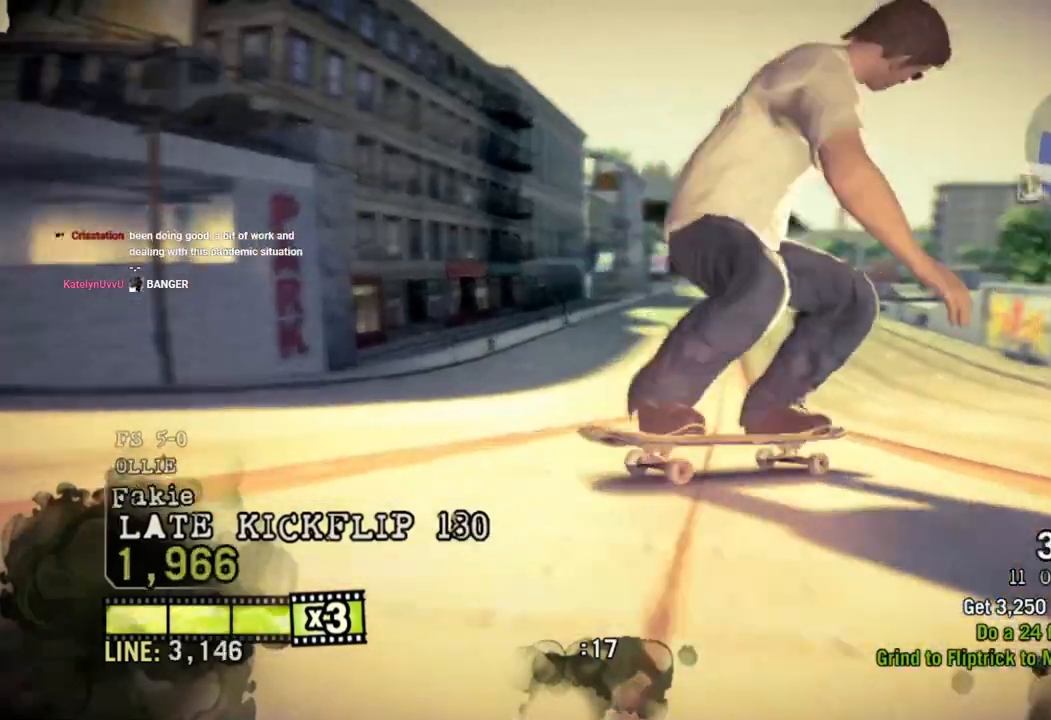
{"dt_ms": 500, "buttons": [], "left_stick": "left", "right_stick": "up-right", "events": []}
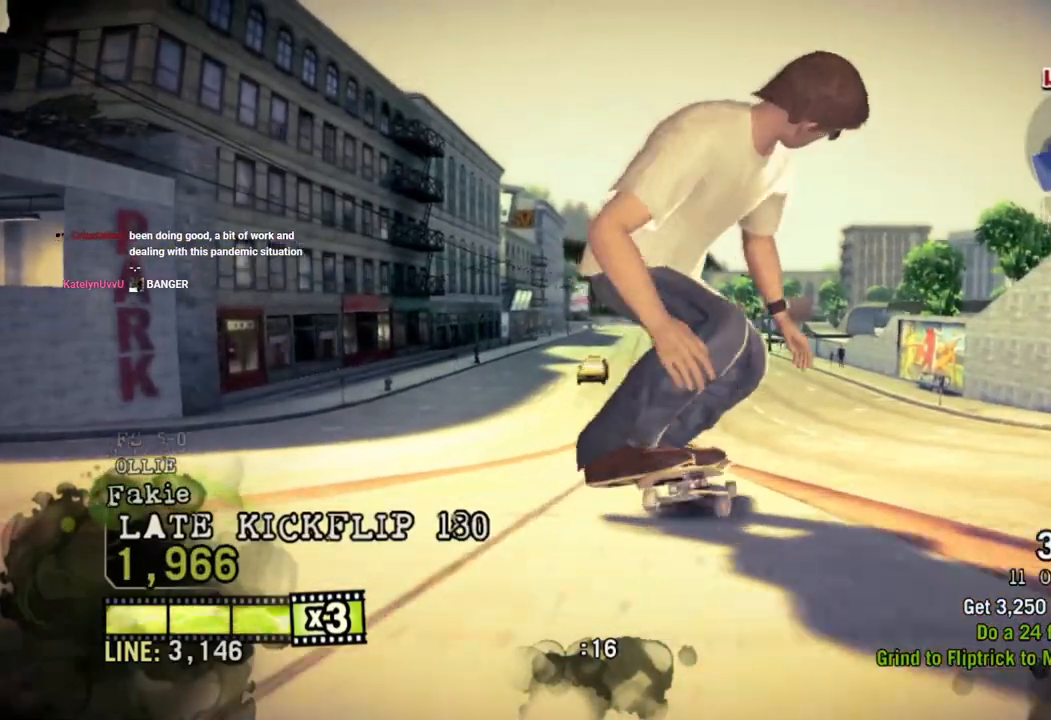
{"dt_ms": 500, "buttons": [], "left_stick": "left", "right_stick": "center", "events": [[67, "right_stick", "down-left"], [217, "right_stick", "up-right"], [350, "right_stick", "center"]]}
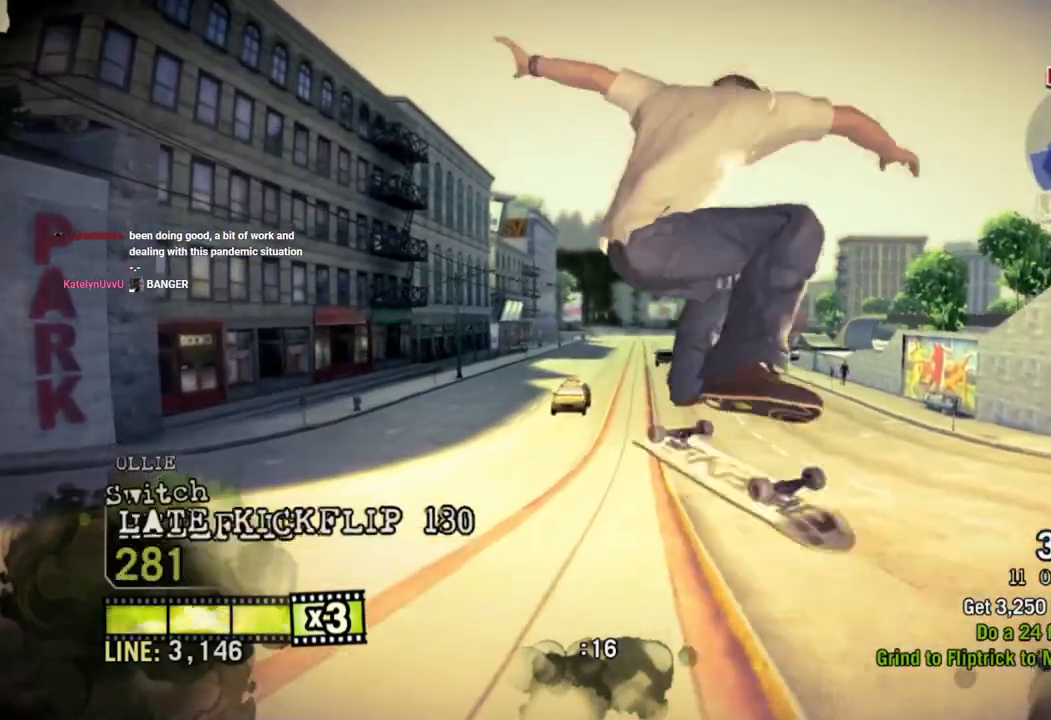
{"dt_ms": 500, "buttons": [], "left_stick": "center", "right_stick": "up", "events": [[117, "right_stick", "up-right"], [233, "right_stick", "up"], [333, "left_stick", "center"]]}
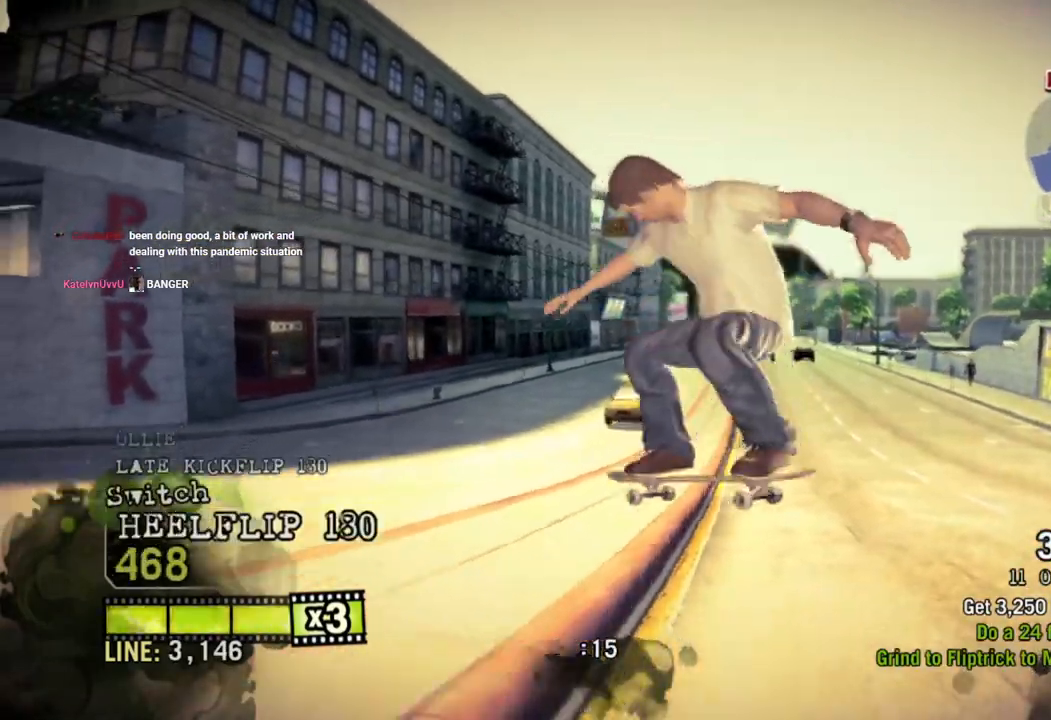
{"dt_ms": 500, "buttons": [], "left_stick": "left", "right_stick": "up", "events": [[67, "left_stick", "left"]]}
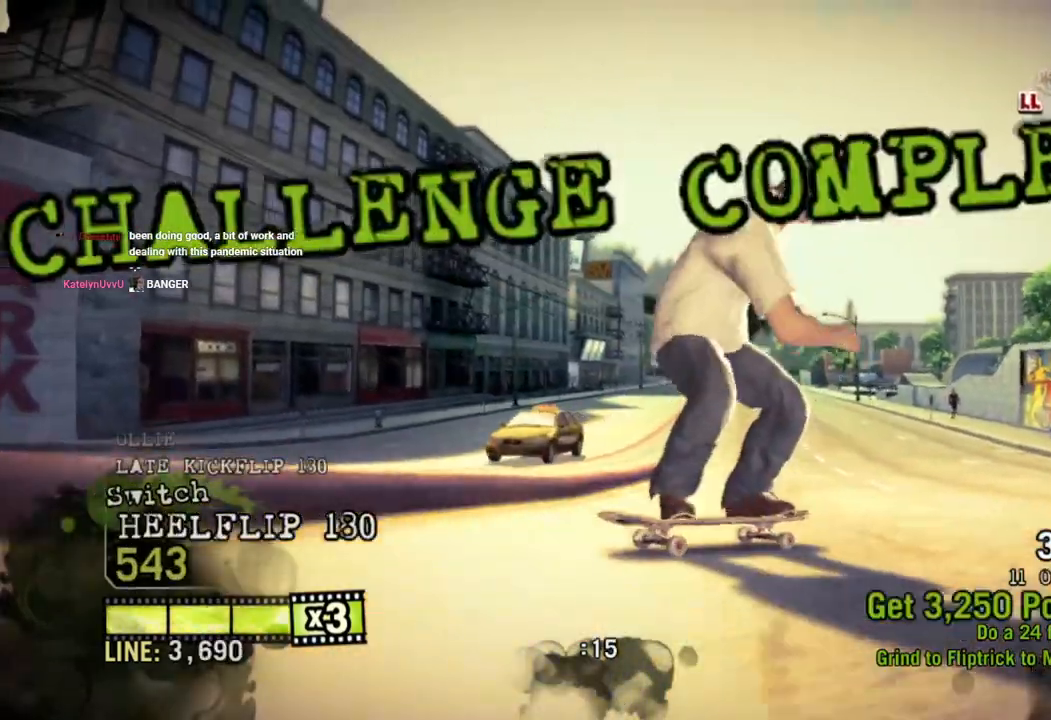
{"dt_ms": 500, "buttons": [], "left_stick": "center", "right_stick": "up", "events": [[333, "left_stick", "center"]]}
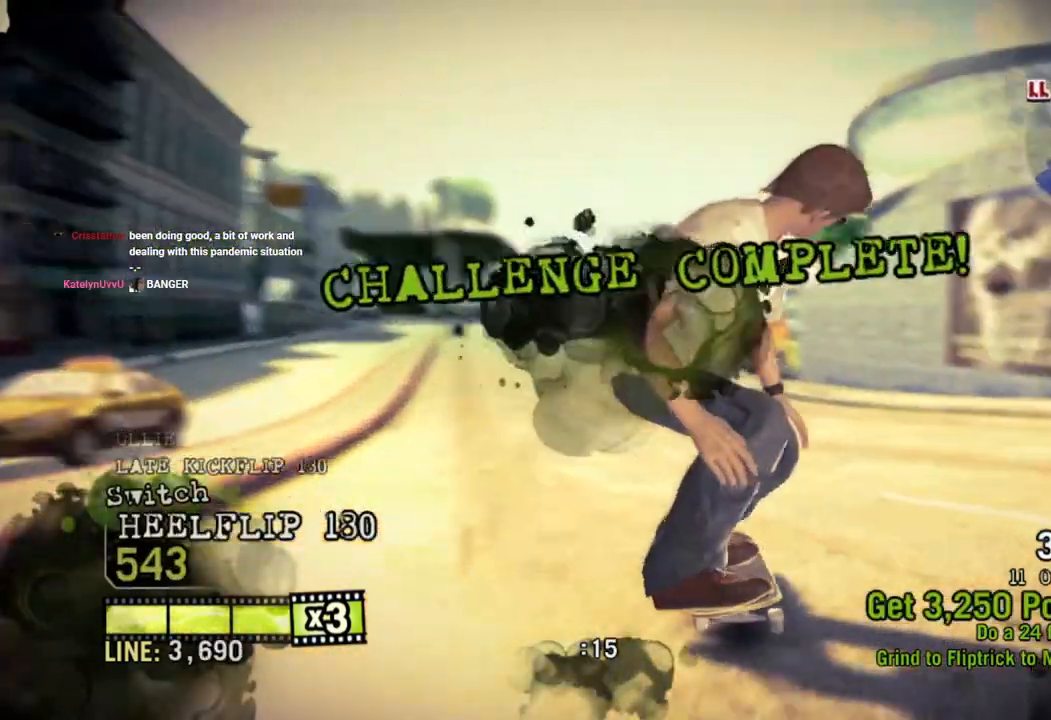
{"dt_ms": 500, "buttons": [], "left_stick": "center", "right_stick": "center", "events": [[17, "right_stick", "center"], [367, "left_stick", "left"], [450, "left_stick", "center"]]}
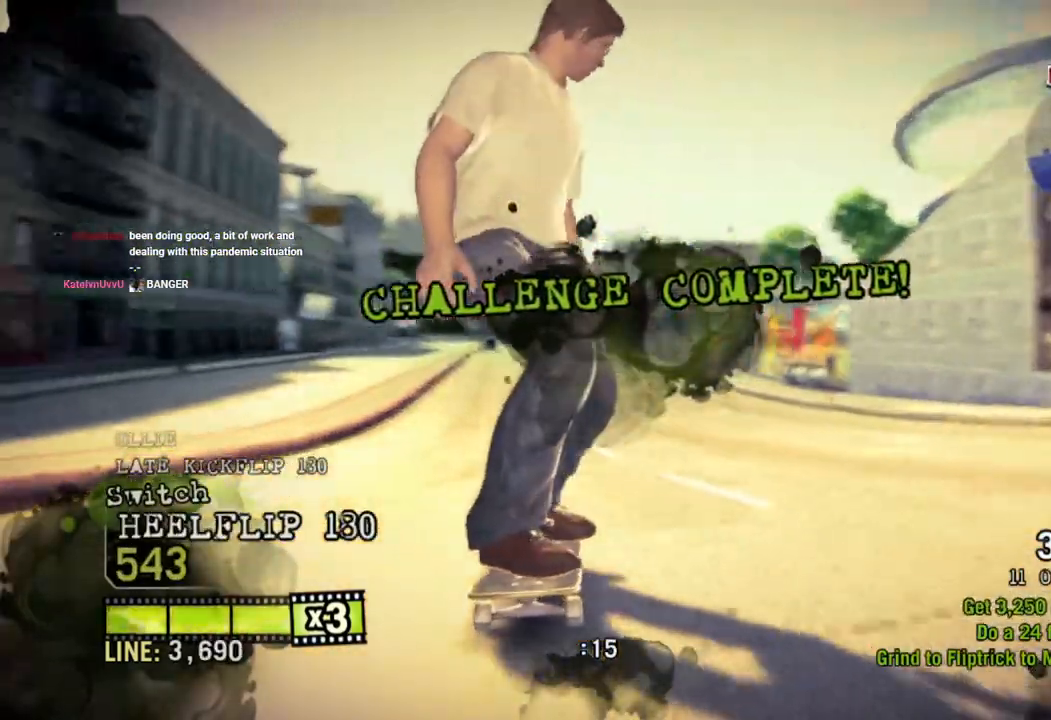
{"dt_ms": 500, "buttons": [], "left_stick": "center", "right_stick": "center", "events": [[217, "CROSS", "down"], [333, "CROSS", "up"], [383, "CROSS", "down"], [500, "CROSS", "up"]]}
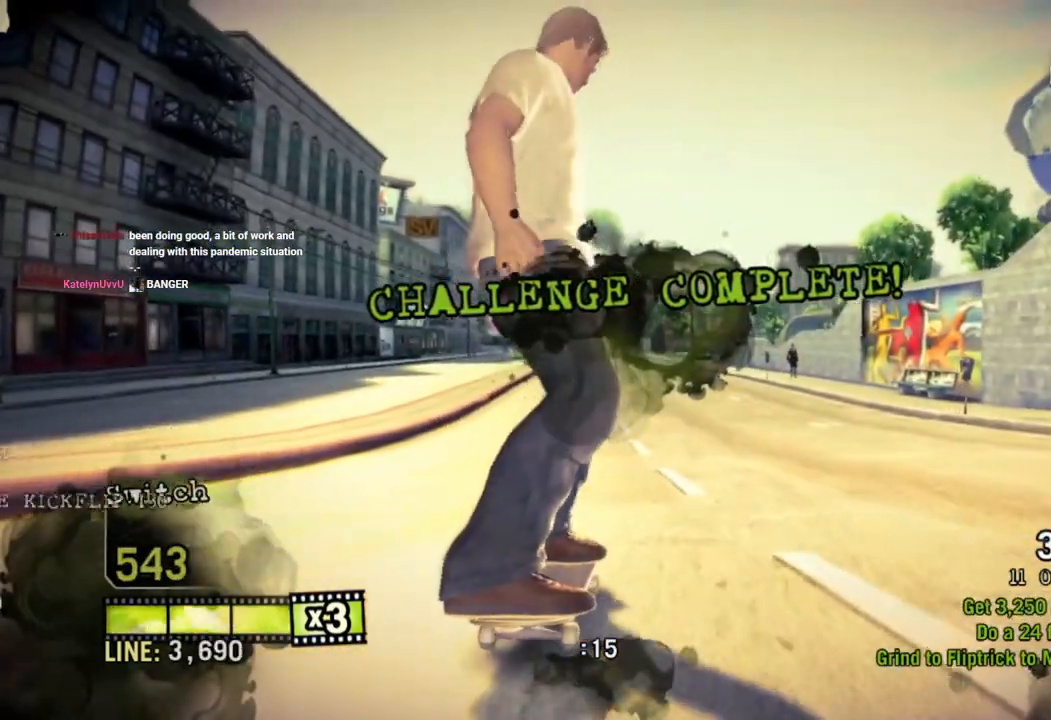
{"dt_ms": 500, "buttons": [], "left_stick": "center", "right_stick": "center", "events": [[50, "CROSS", "down"], [367, "CROSS", "up"]]}